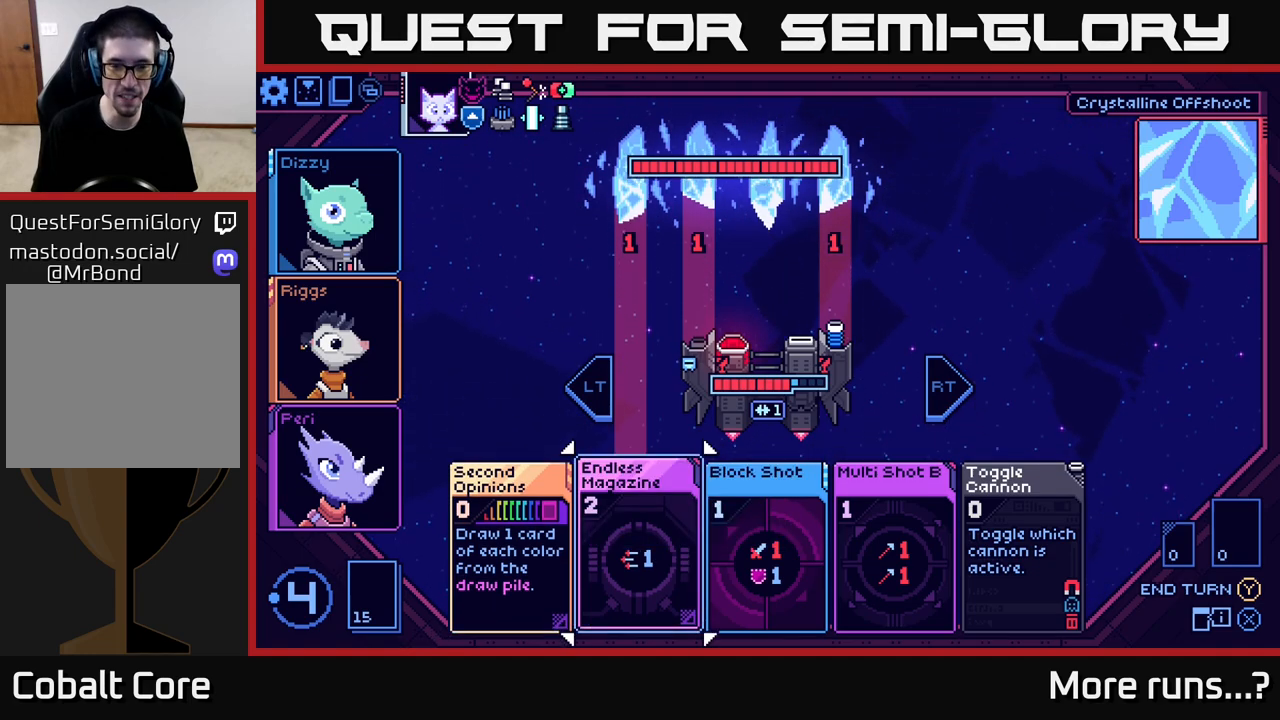
Gameplay with a controller (Xbox layout); each line is a JSON object with the inputs held at the frame after it. "events" lists button and stick changes between this image and that frame as [ms after this image, input, new state], when the widget could be followed in between. Not read: L1 R1.
{"buttons": [], "left_stick": "center", "right_stick": "center", "events": [[100, "left_stick", "right"], [317, "left_stick", "center"]]}
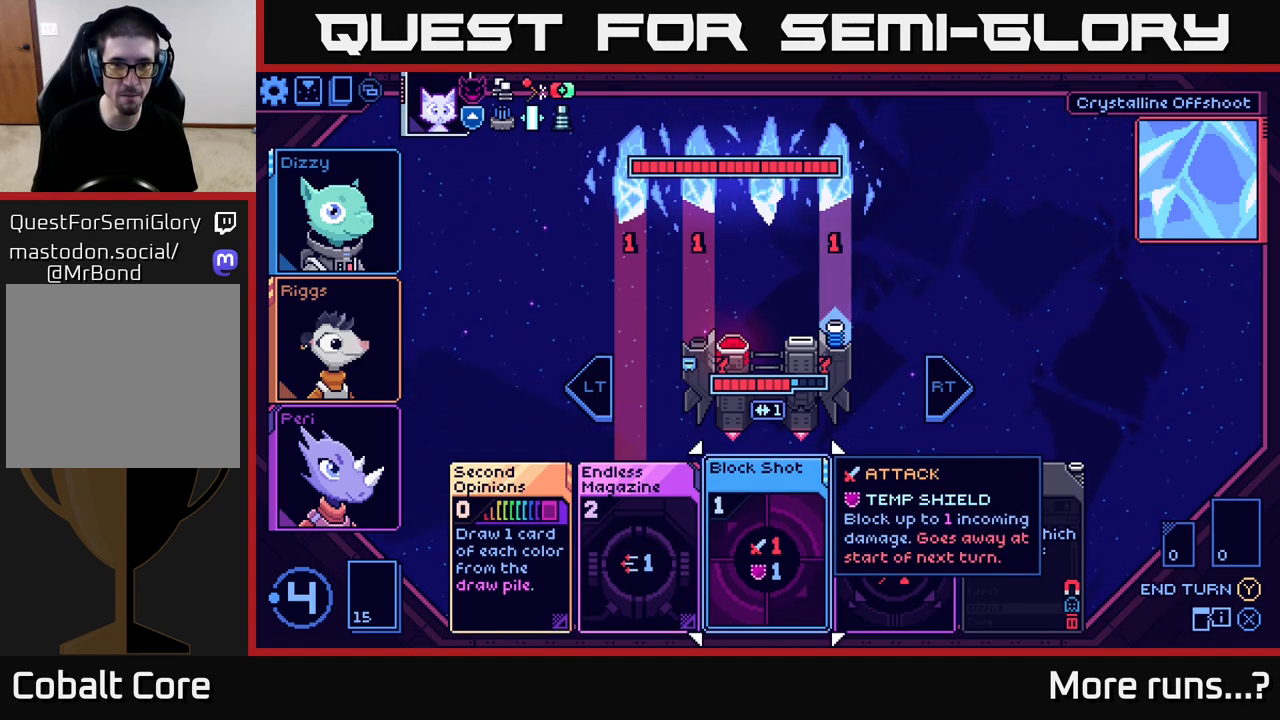
{"buttons": [], "left_stick": "left", "right_stick": "center", "events": [[417, "left_stick", "left"]]}
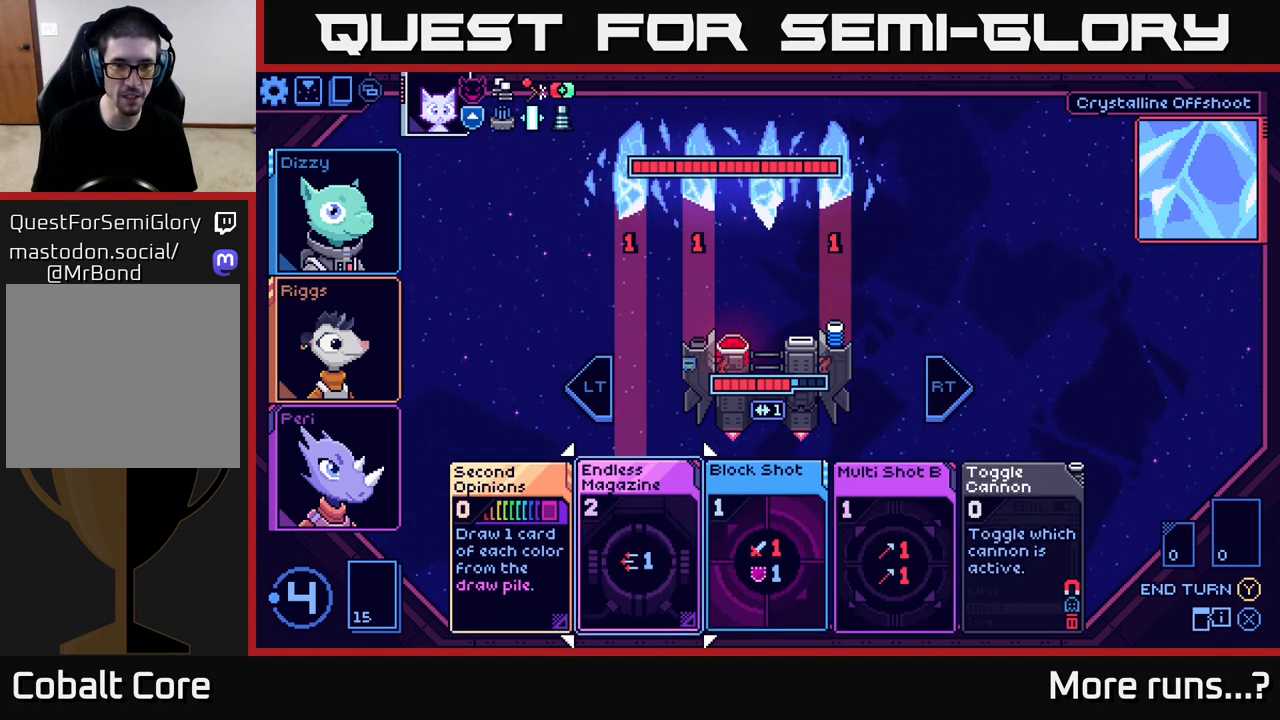
{"buttons": [], "left_stick": "center", "right_stick": "center", "events": [[83, "left_stick", "center"], [250, "left_stick", "right"], [500, "left_stick", "center"]]}
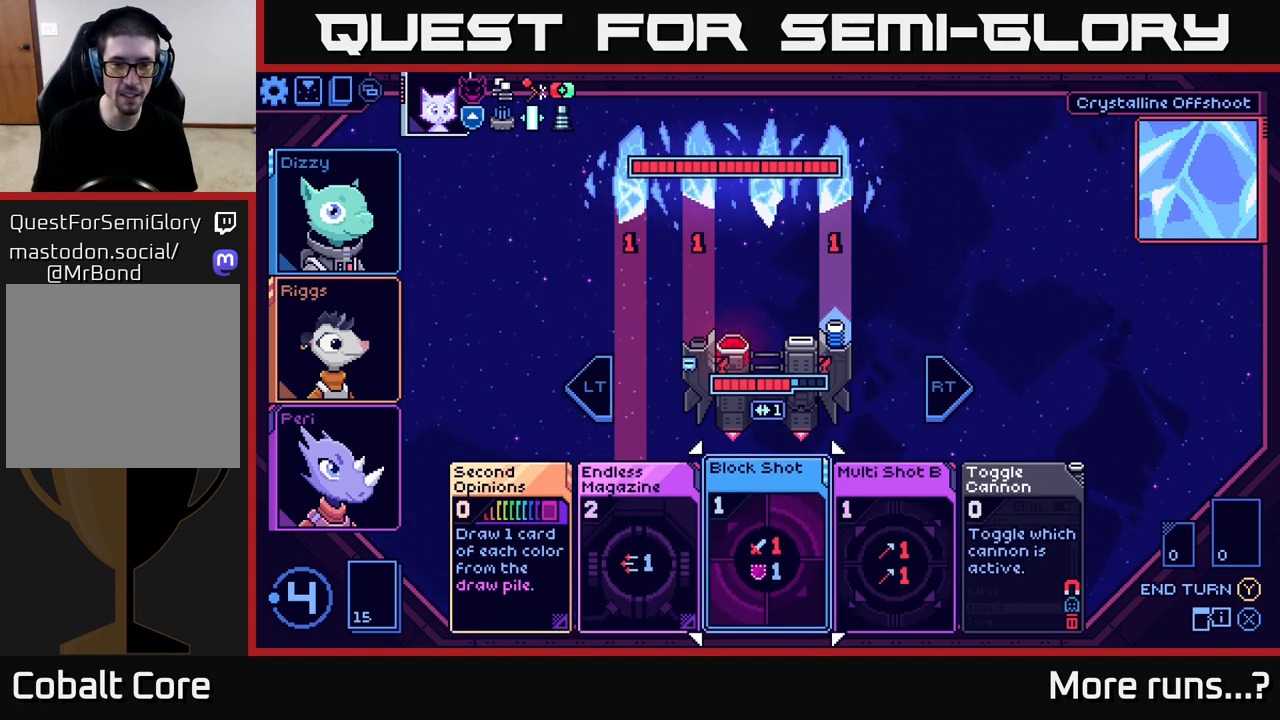
{"buttons": [], "left_stick": "right", "right_stick": "center", "events": [[483, "left_stick", "right"]]}
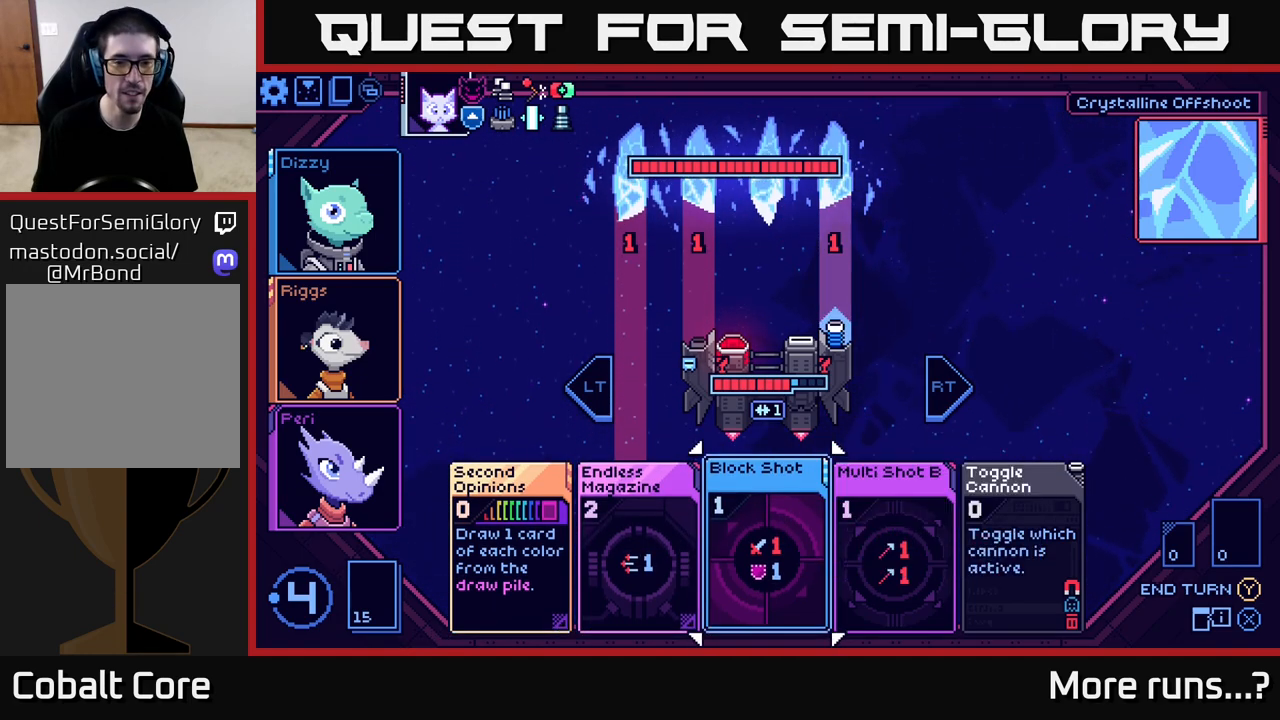
{"buttons": [], "left_stick": "center", "right_stick": "center", "events": [[217, "left_stick", "center"]]}
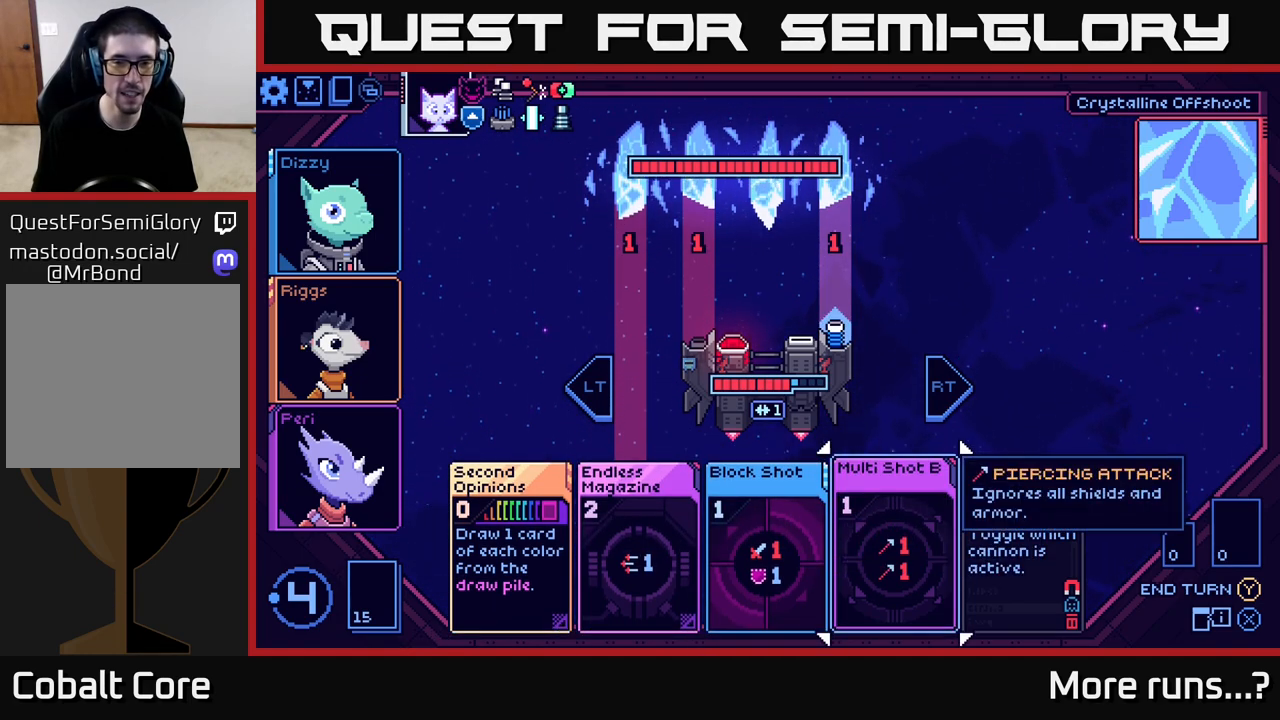
{"buttons": [], "left_stick": "center", "right_stick": "center", "events": []}
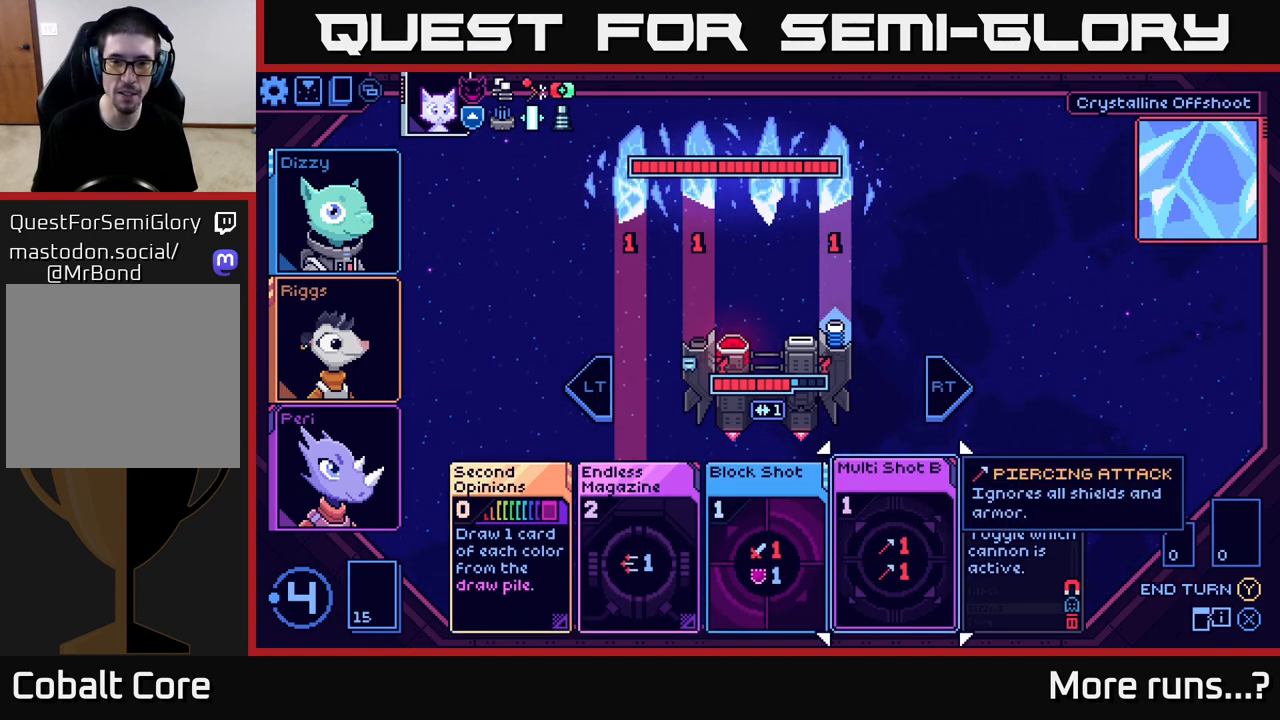
{"buttons": [], "left_stick": "center", "right_stick": "center", "events": []}
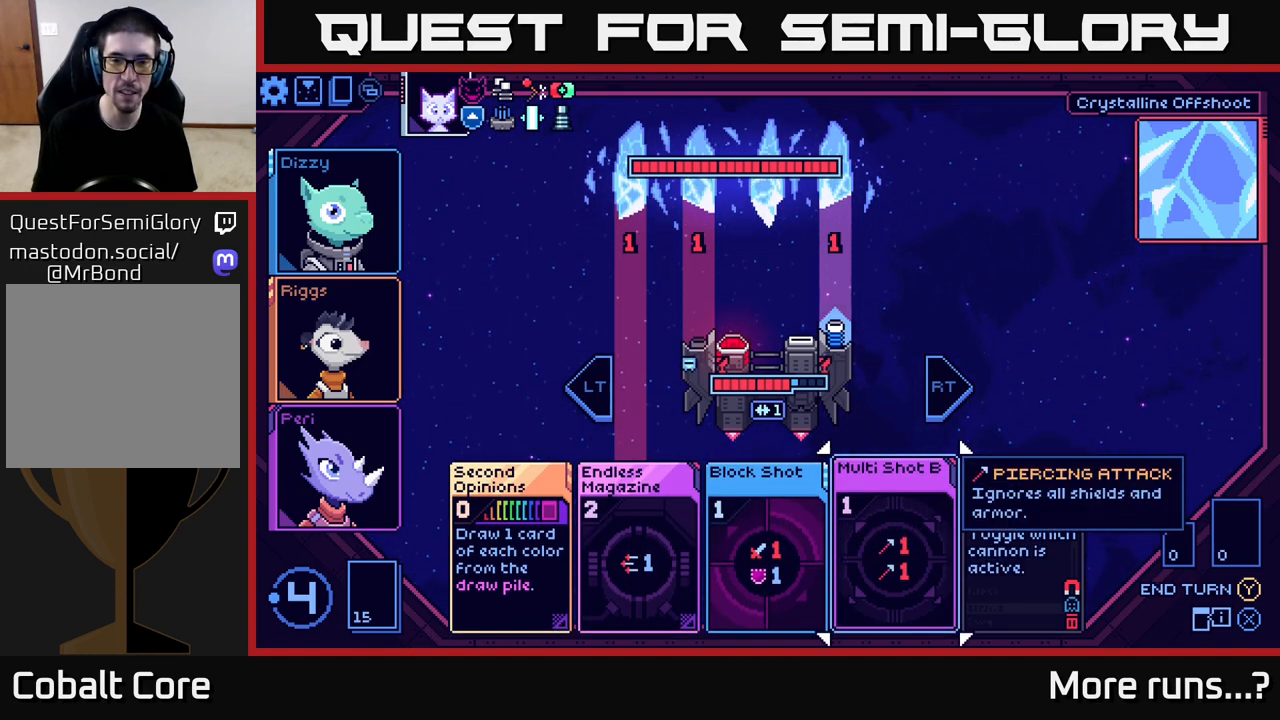
{"buttons": [], "left_stick": "center", "right_stick": "center", "events": []}
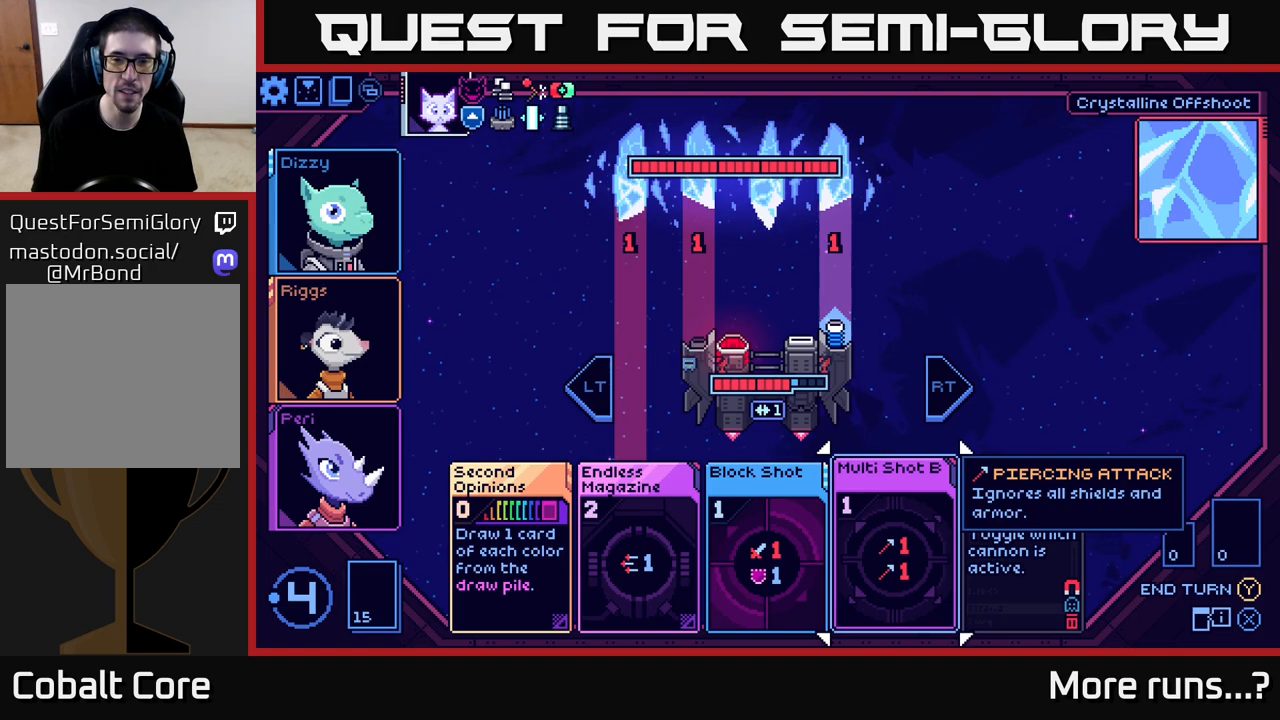
{"buttons": [], "left_stick": "center", "right_stick": "center", "events": []}
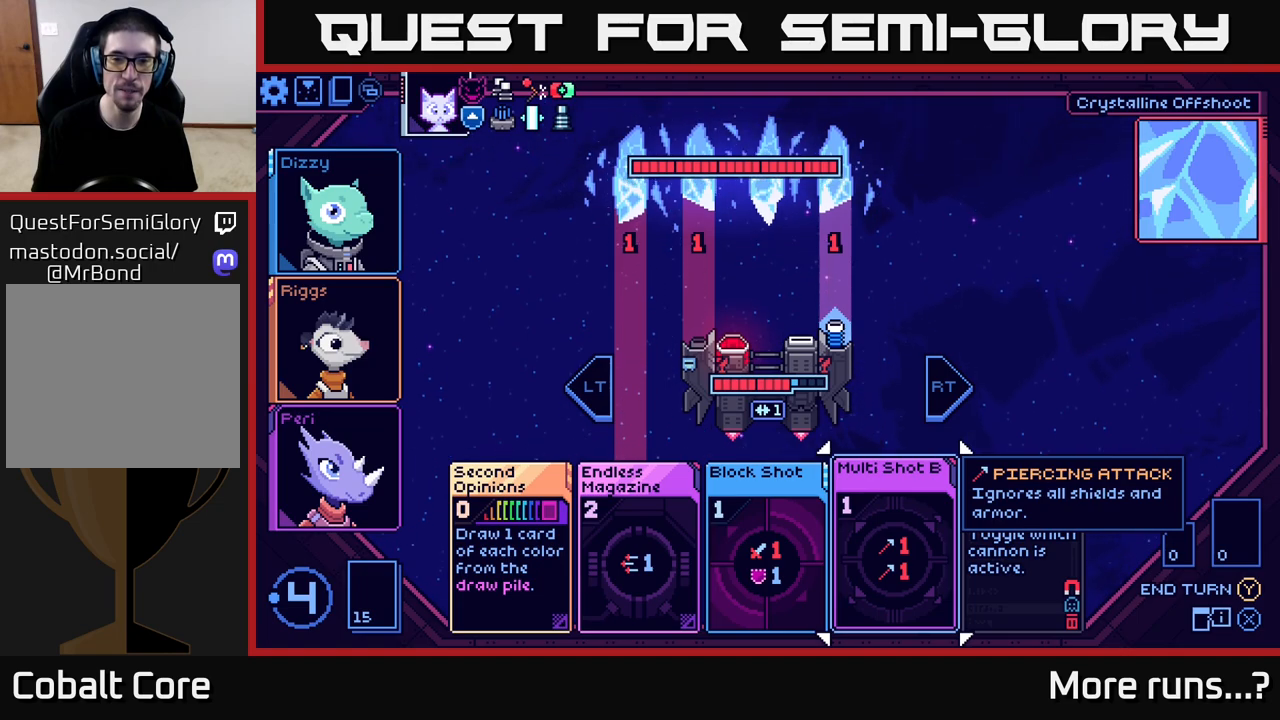
{"buttons": [], "left_stick": "left", "right_stick": "center", "events": [[383, "left_stick", "left"]]}
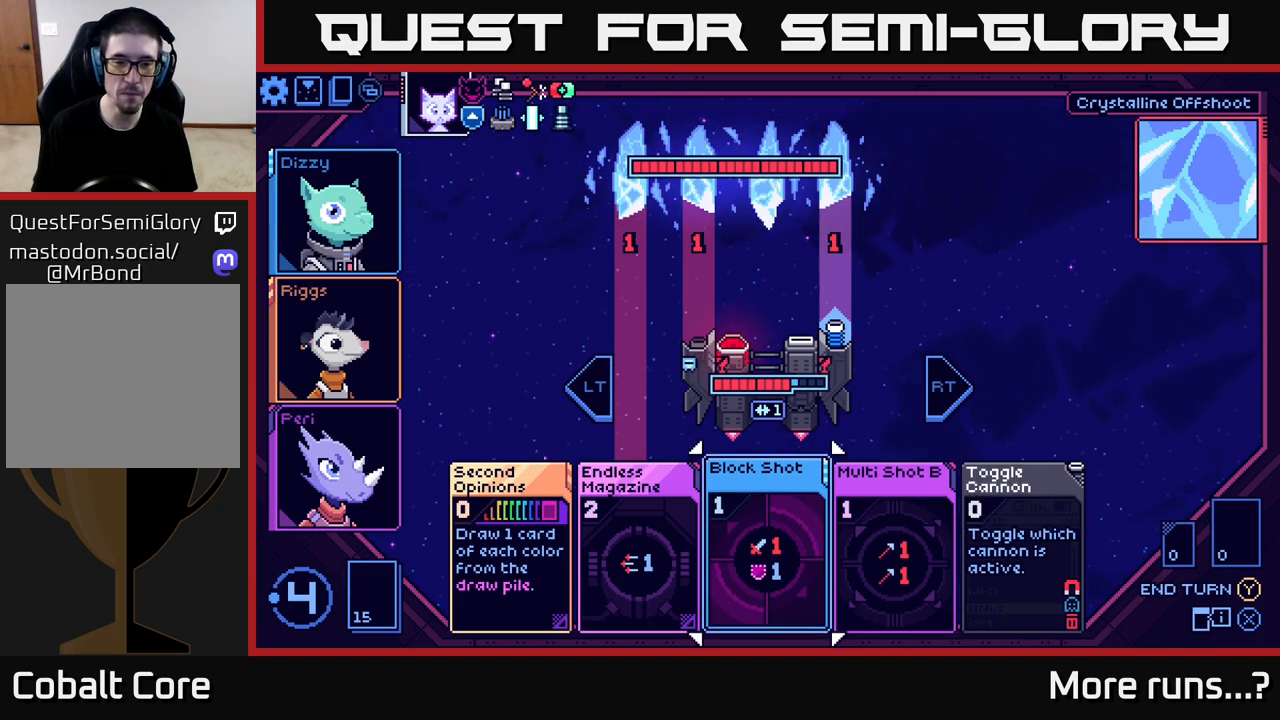
{"buttons": [], "left_stick": "center", "right_stick": "center", "events": [[83, "left_stick", "center"], [167, "left_stick", "left"], [333, "left_stick", "center"]]}
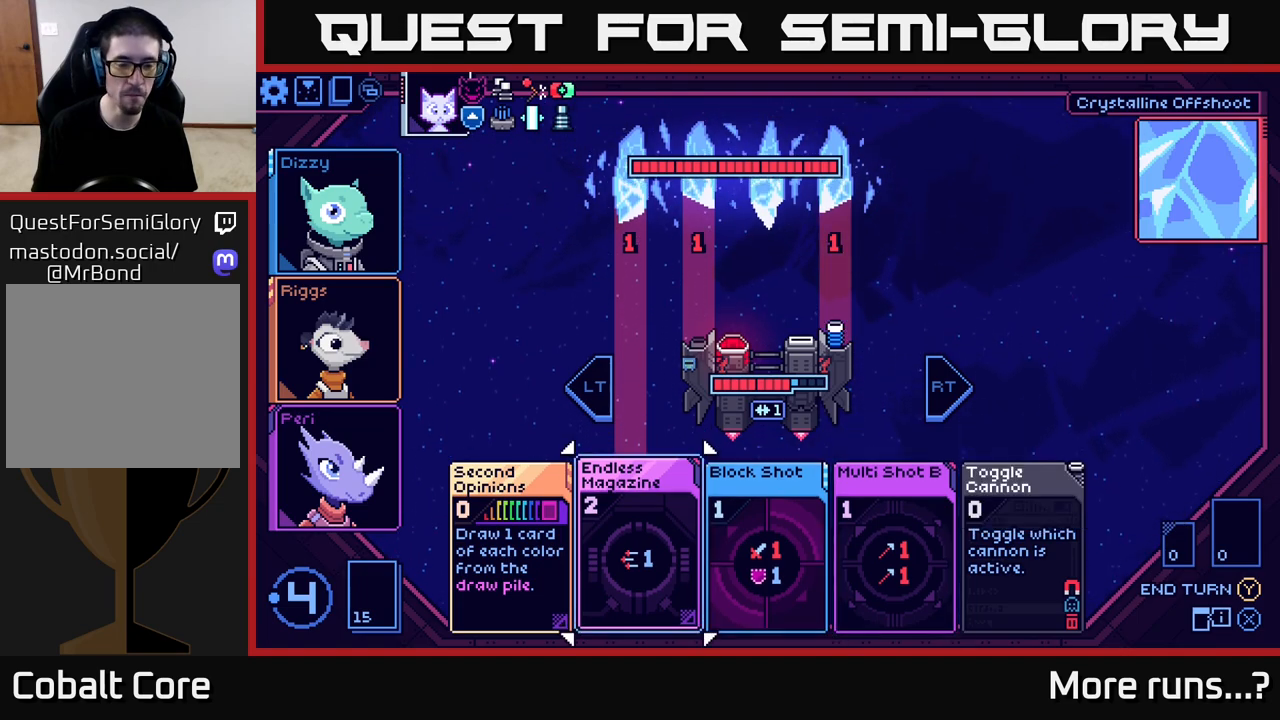
{"buttons": [], "left_stick": "right", "right_stick": "center", "events": [[333, "left_stick", "right"]]}
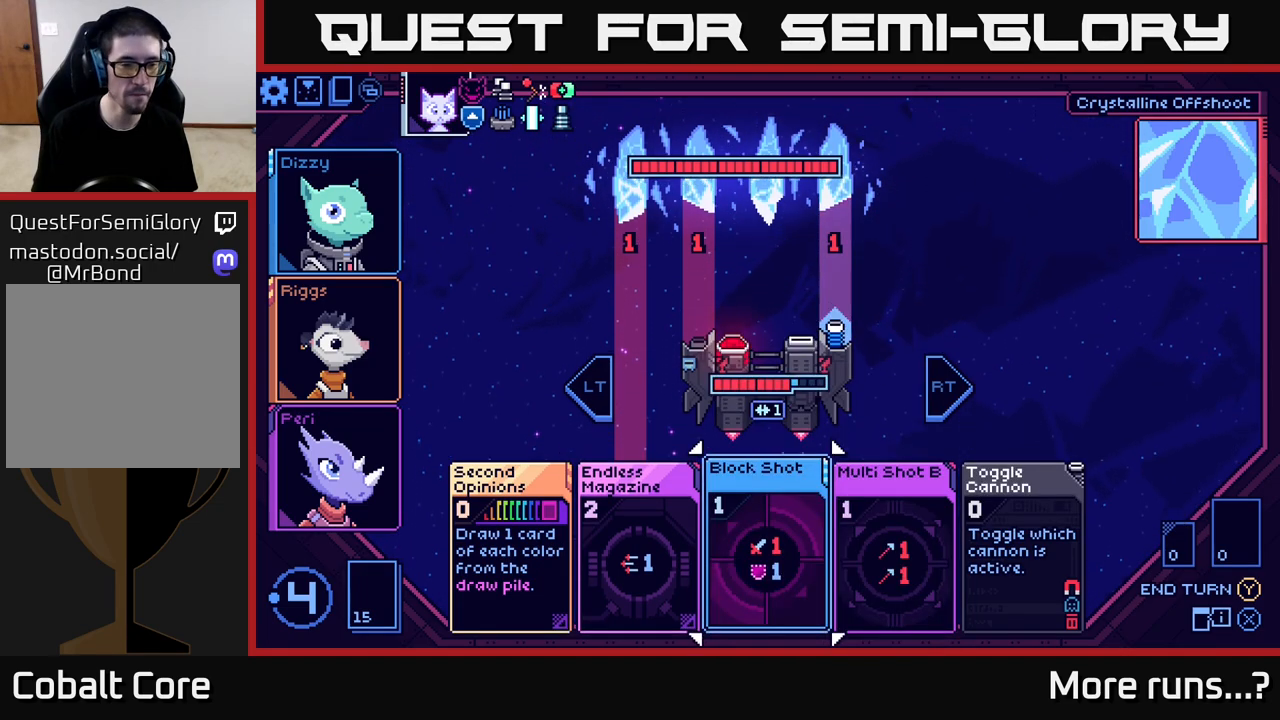
{"buttons": [], "left_stick": "left", "right_stick": "center", "events": [[100, "left_stick", "center"], [150, "left_stick", "right"], [367, "left_stick", "center"], [450, "left_stick", "left"]]}
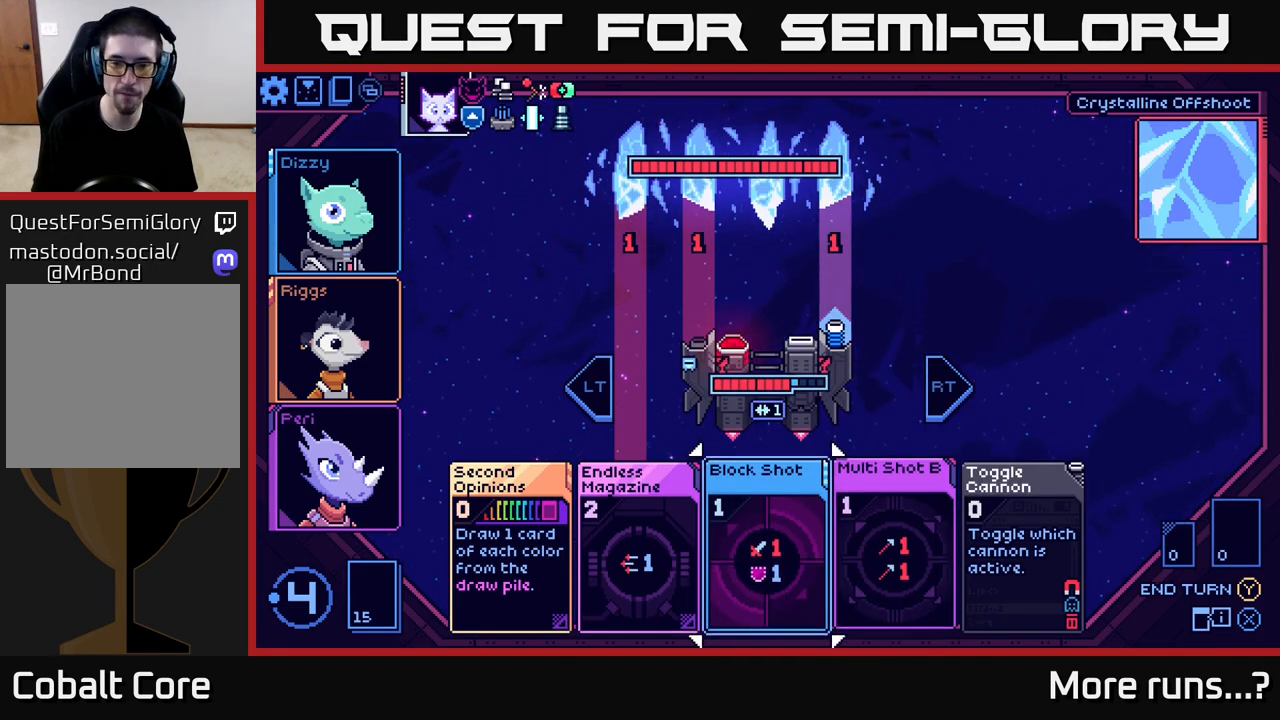
{"buttons": [], "left_stick": "center", "right_stick": "center", "events": [[83, "left_stick", "center"], [217, "left_stick", "left"], [383, "left_stick", "center"]]}
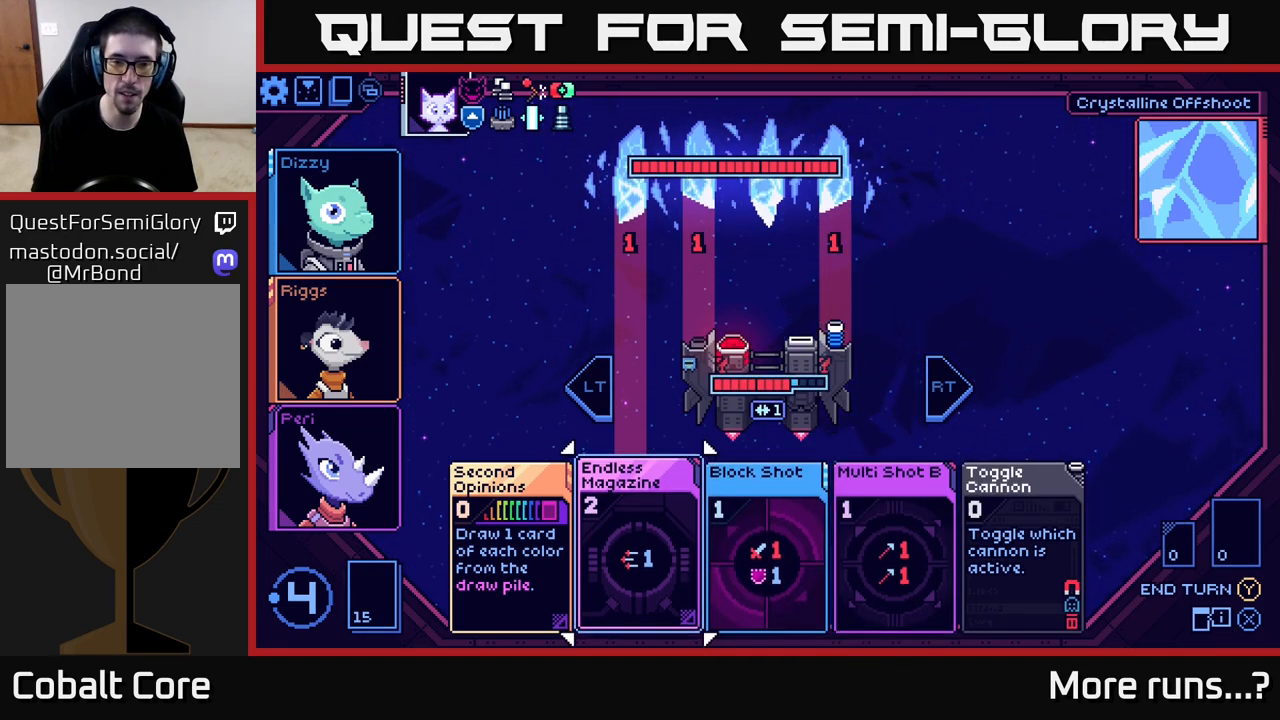
{"buttons": [], "left_stick": "center", "right_stick": "center", "events": []}
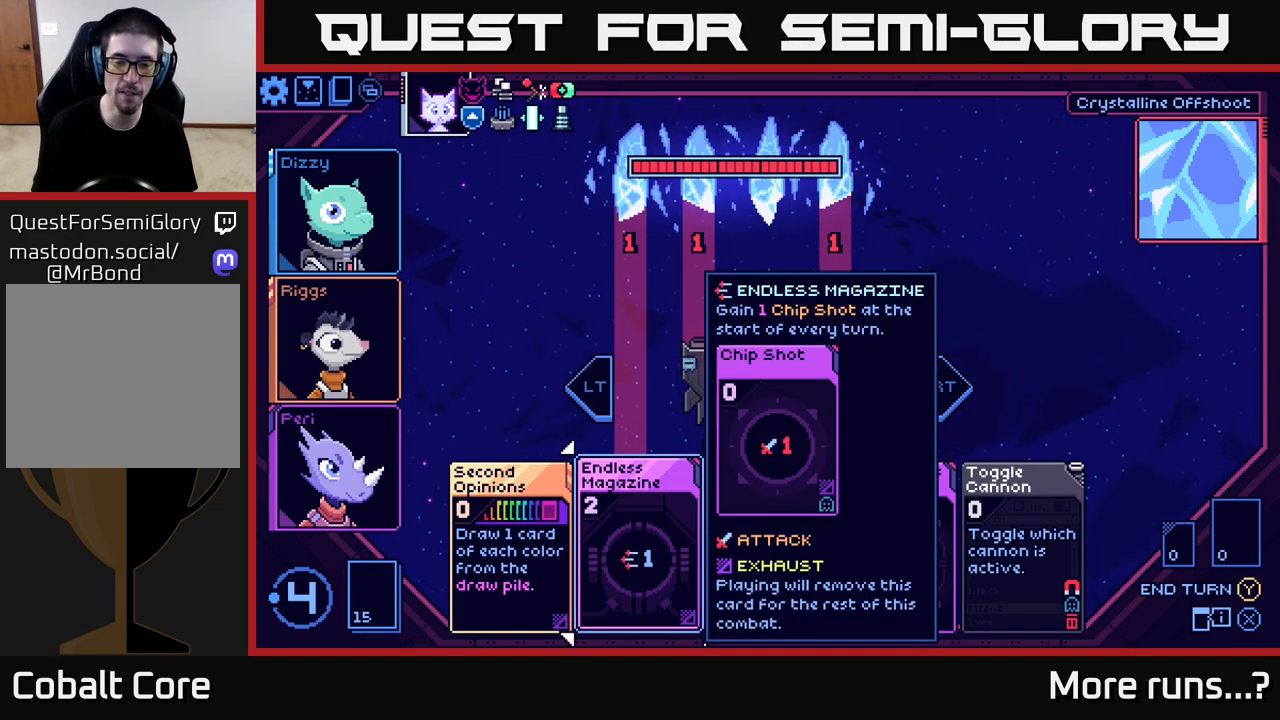
{"buttons": [], "left_stick": "center", "right_stick": "center", "events": [[100, "A", "down"], [200, "A", "up"]]}
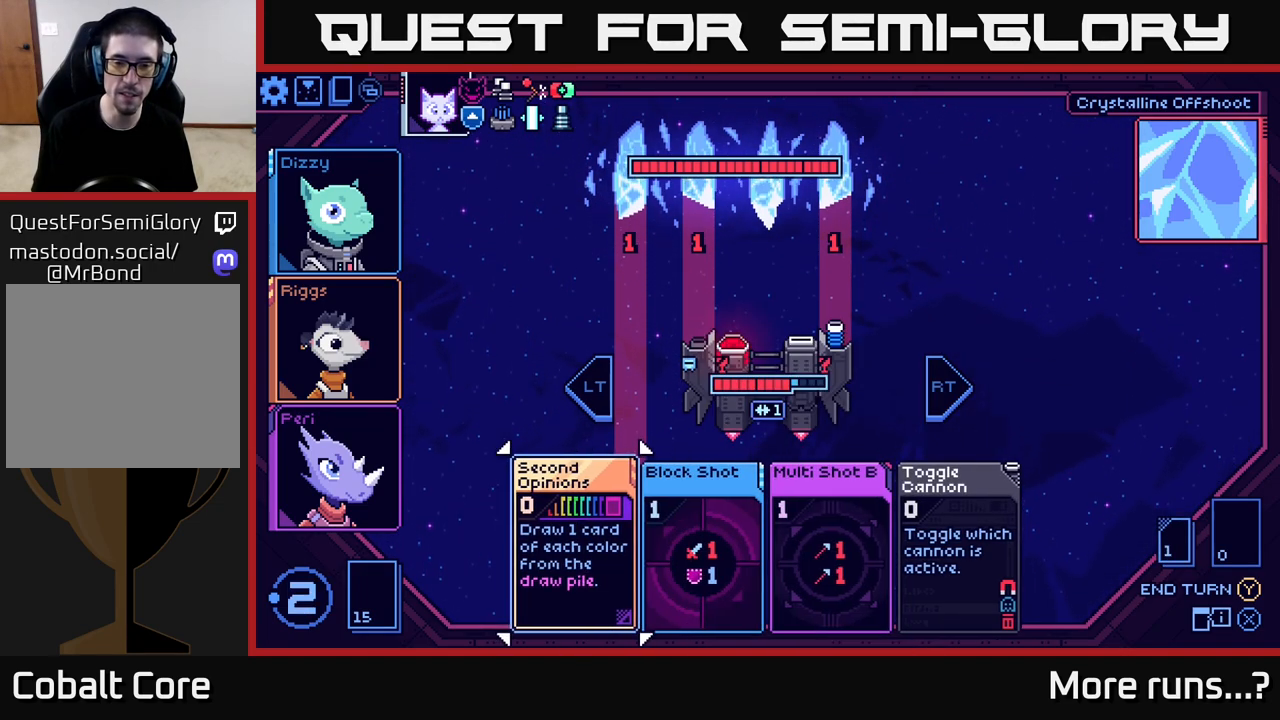
{"buttons": [], "left_stick": "center", "right_stick": "center", "events": []}
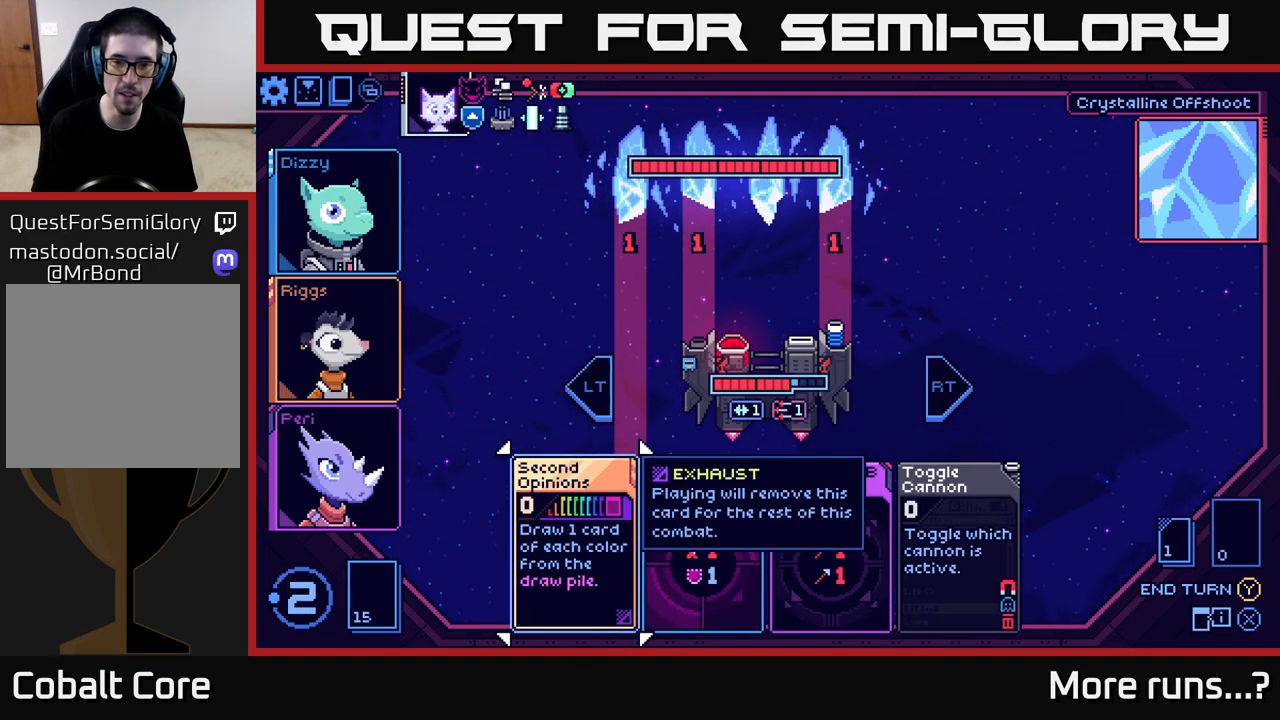
{"buttons": [], "left_stick": "center", "right_stick": "center", "events": []}
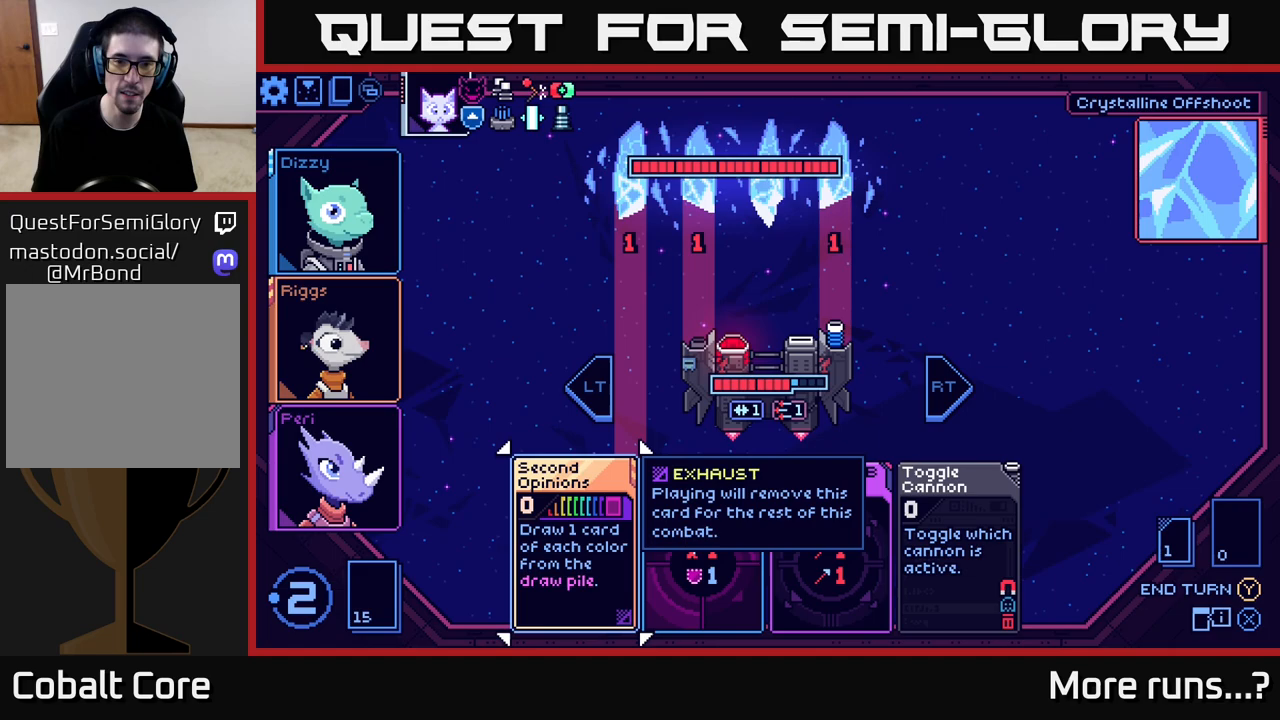
{"buttons": [], "left_stick": "right", "right_stick": "center", "events": [[183, "left_stick", "right"], [383, "left_stick", "center"], [467, "left_stick", "right"]]}
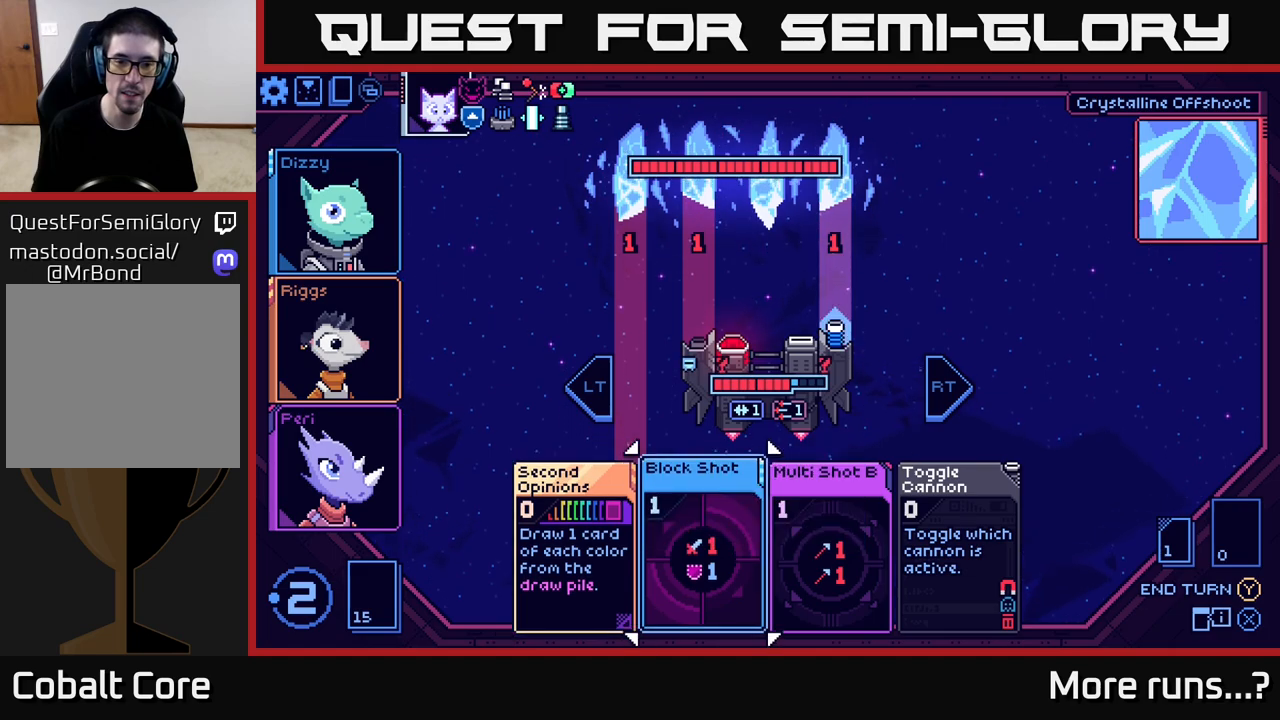
{"buttons": [], "left_stick": "center", "right_stick": "center", "events": [[150, "left_stick", "center"], [233, "A", "down"], [283, "A", "up"]]}
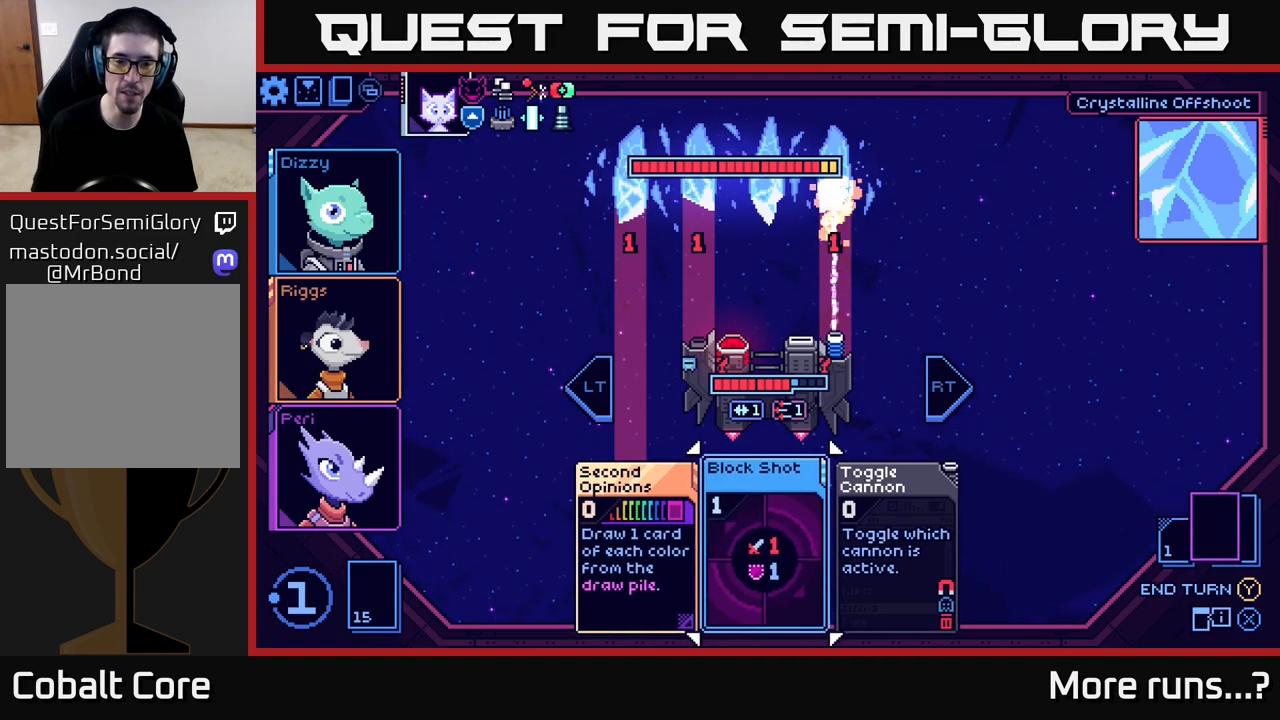
{"buttons": [], "left_stick": "center", "right_stick": "center", "events": []}
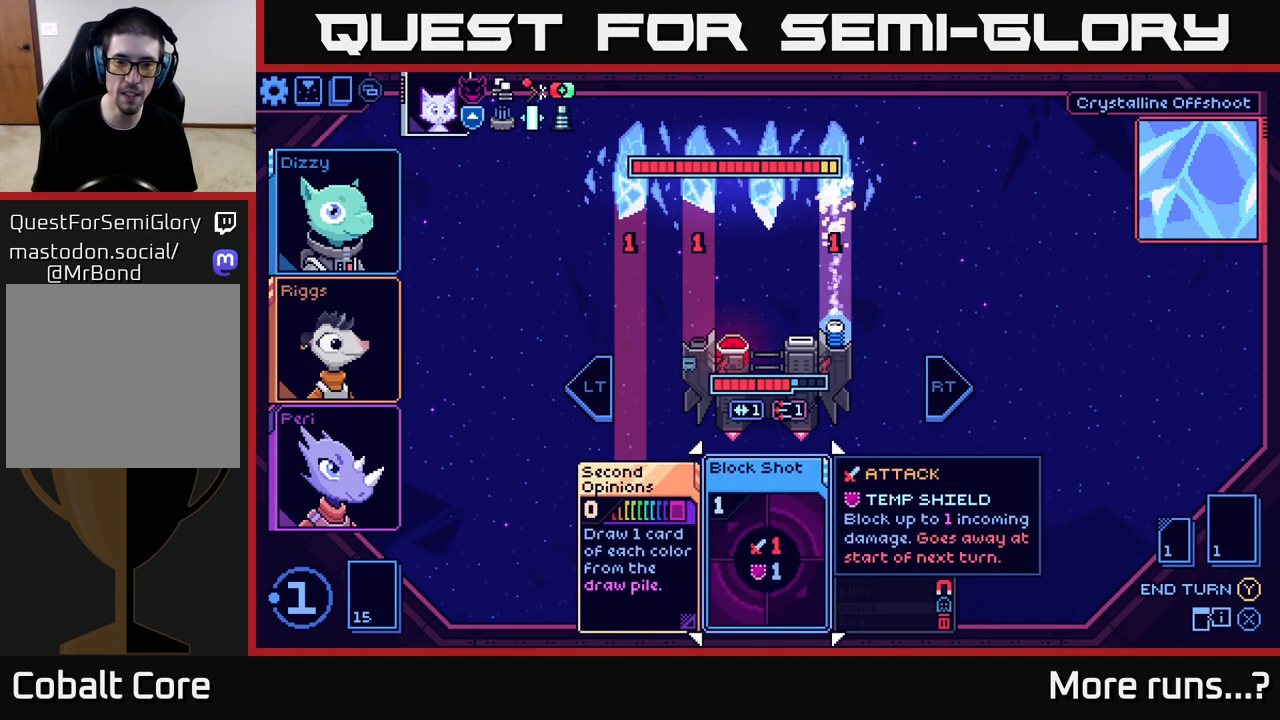
{"buttons": [], "left_stick": "center", "right_stick": "center", "events": [[50, "left_stick", "left"], [217, "left_stick", "center"], [267, "left_stick", "right"], [450, "left_stick", "center"]]}
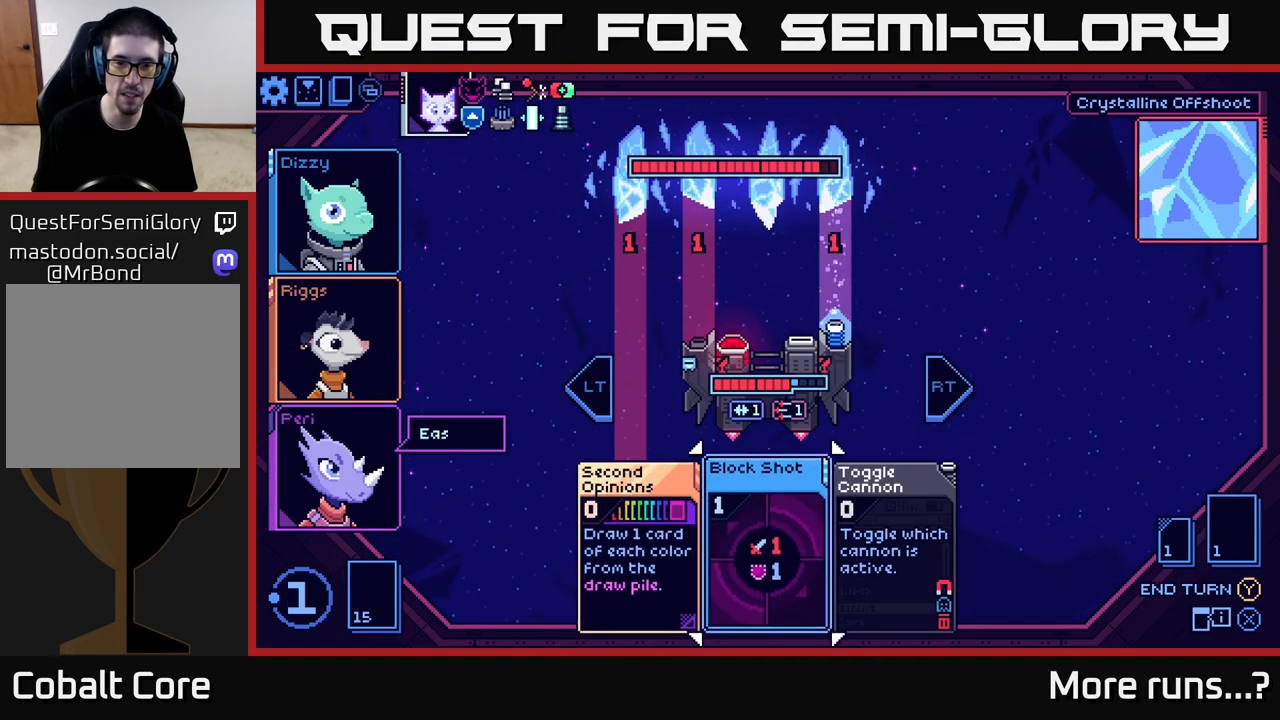
{"buttons": [], "left_stick": "center", "right_stick": "center", "events": [[83, "A", "down"], [183, "A", "up"]]}